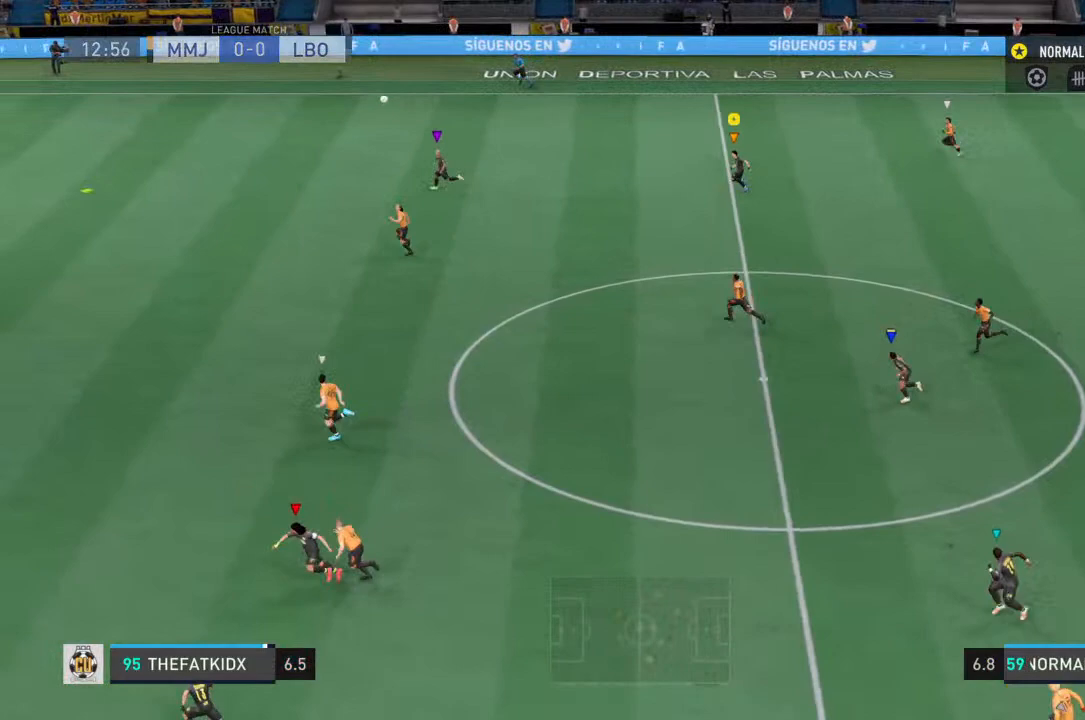
Gameplay with a controller (PlayStation layout); each line is a JSON object with the inputs held at the frame after it. "events" lists button and stick changes between this image and that frame as [ms after this image, input, new state], when the widget could be followed in between. Not read: L3 R3.
{"buttons": ["R2"], "left_stick": "left", "right_stick": "center", "events": []}
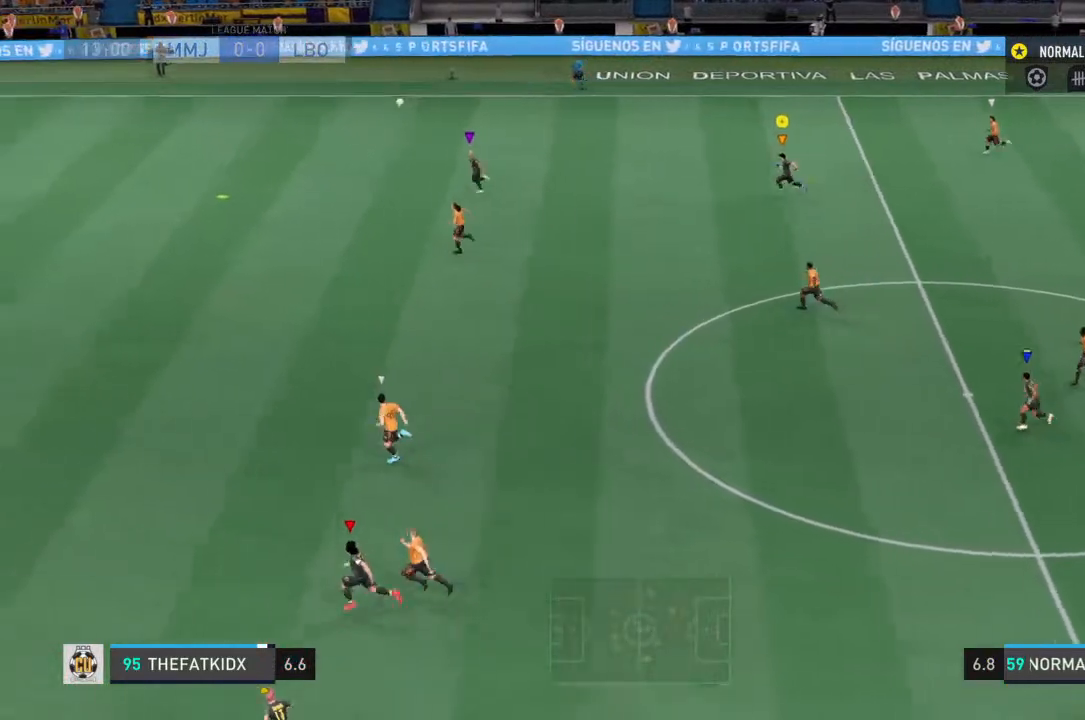
{"buttons": ["R2"], "left_stick": "left", "right_stick": "center", "events": []}
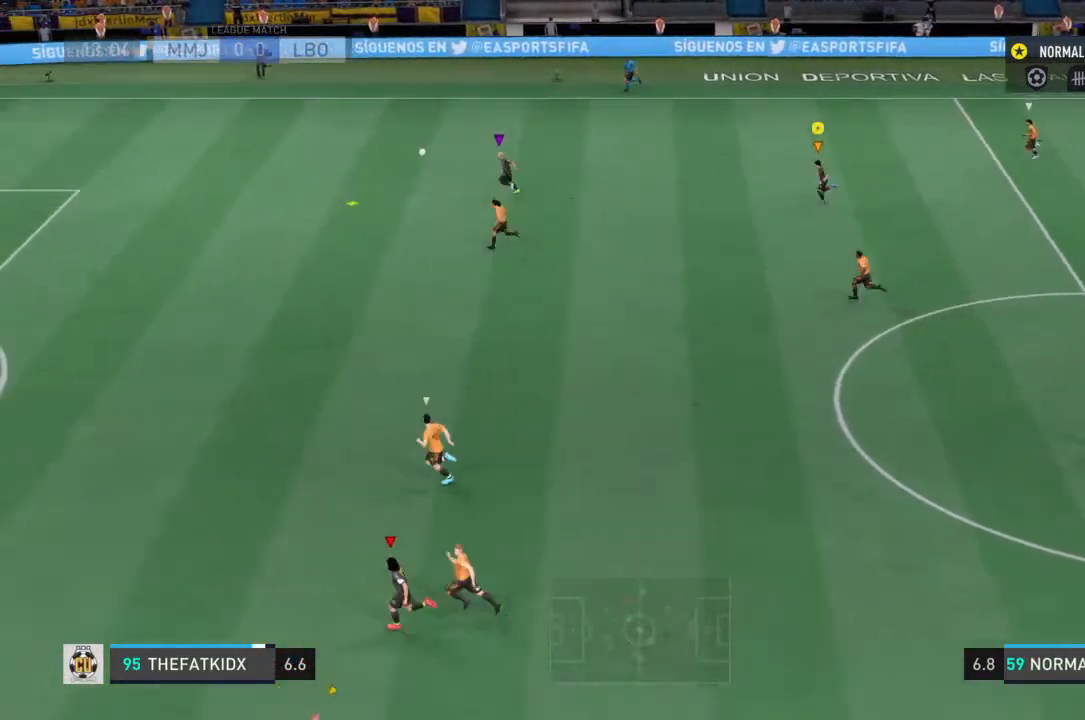
{"buttons": ["R2"], "left_stick": "left", "right_stick": "center", "events": []}
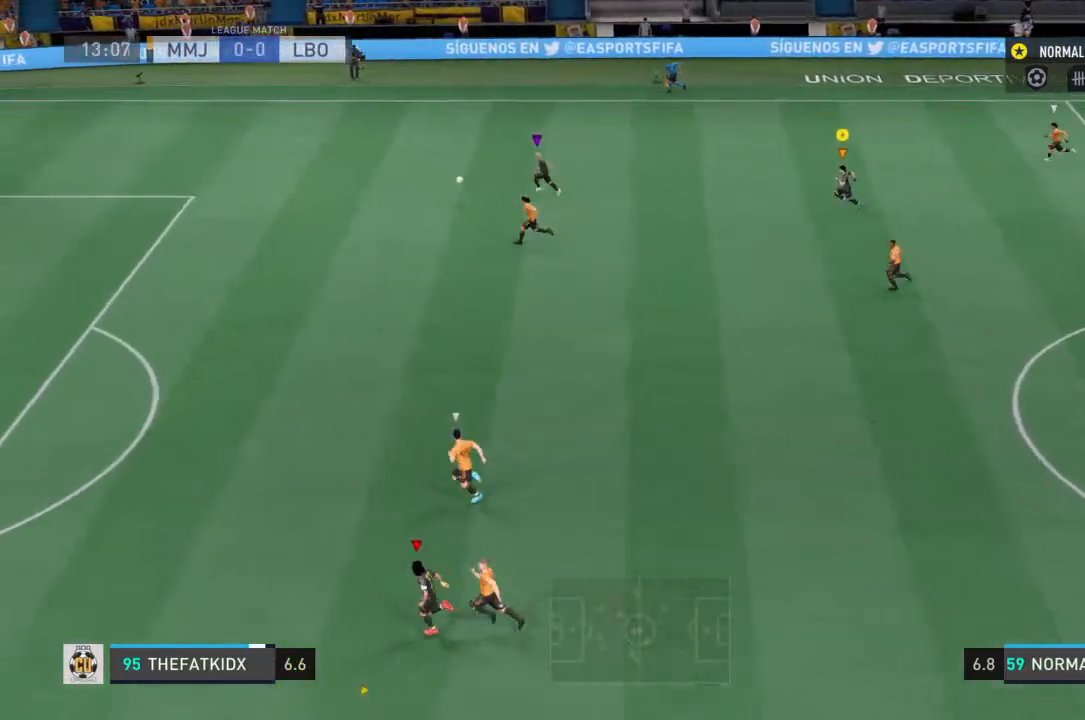
{"buttons": ["R2"], "left_stick": "left", "right_stick": "center", "events": []}
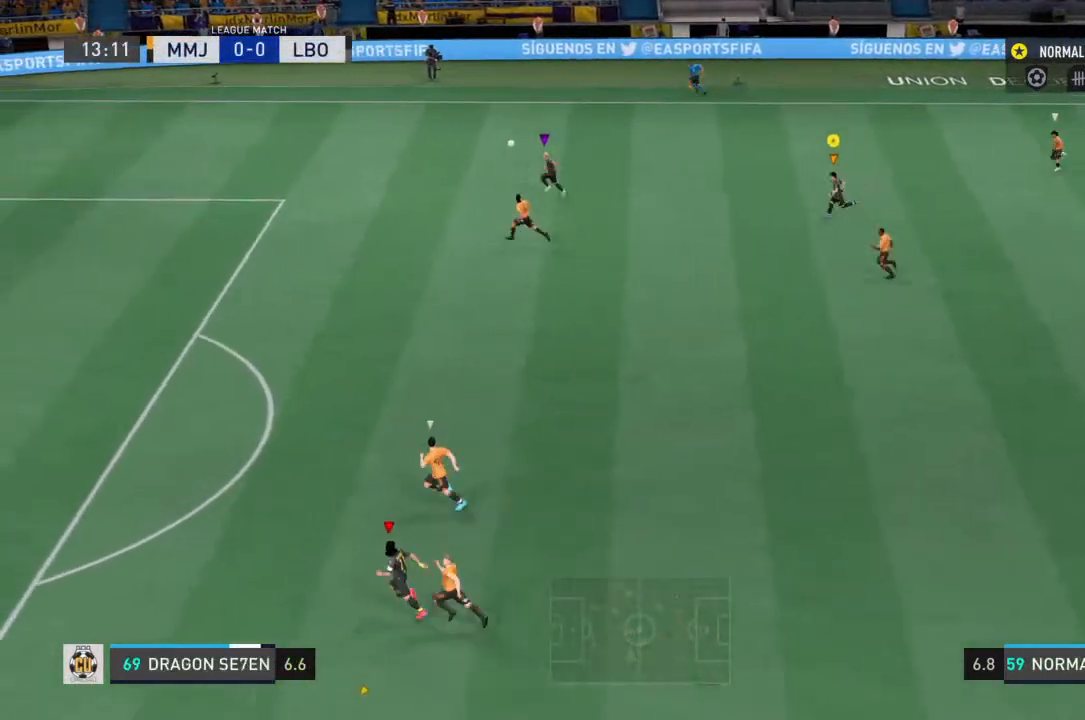
{"buttons": ["R2"], "left_stick": "left", "right_stick": "center", "events": []}
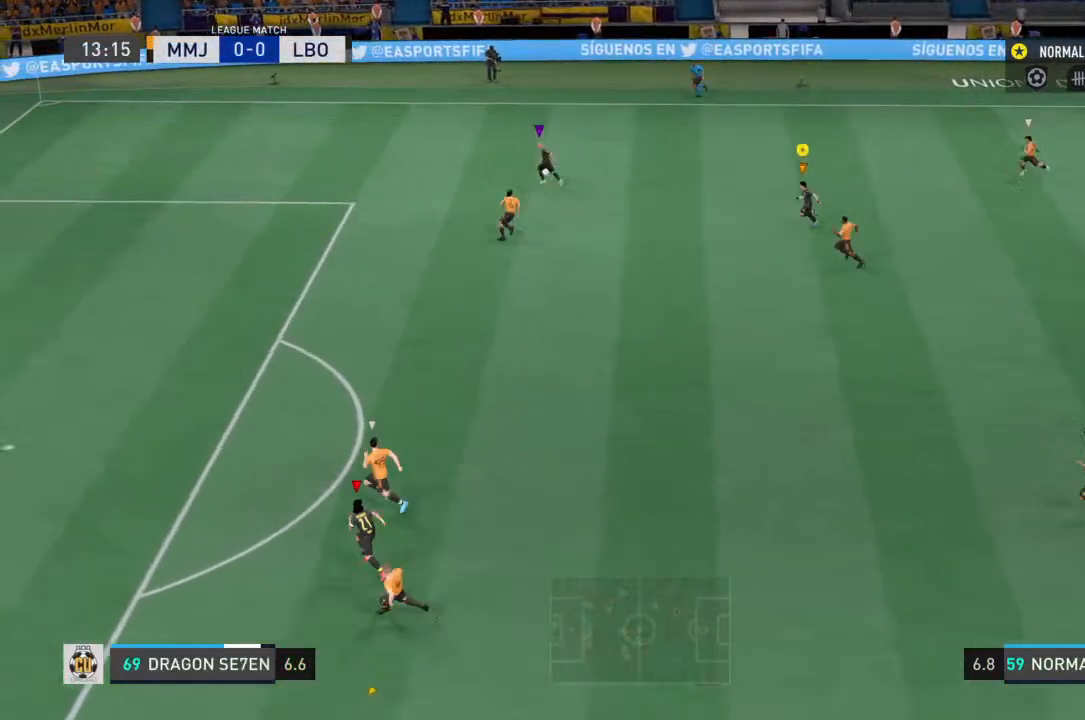
{"buttons": ["R2"], "left_stick": "left", "right_stick": "center", "events": []}
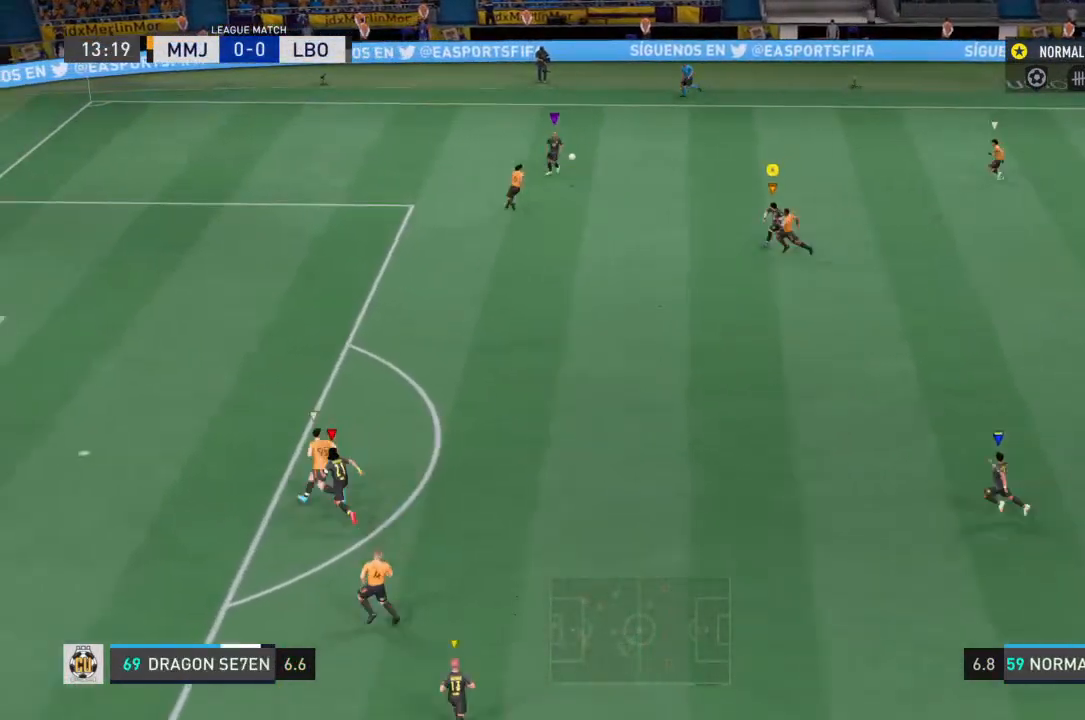
{"buttons": ["R2"], "left_stick": "left", "right_stick": "center", "events": []}
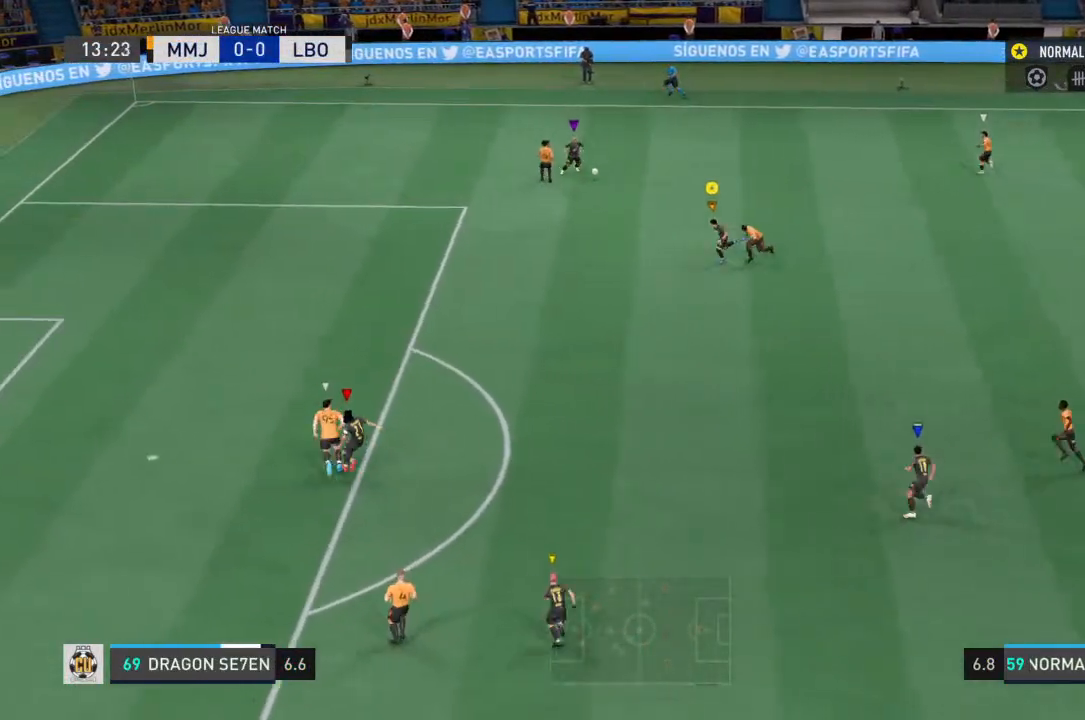
{"buttons": ["R2"], "left_stick": "left", "right_stick": "center", "events": []}
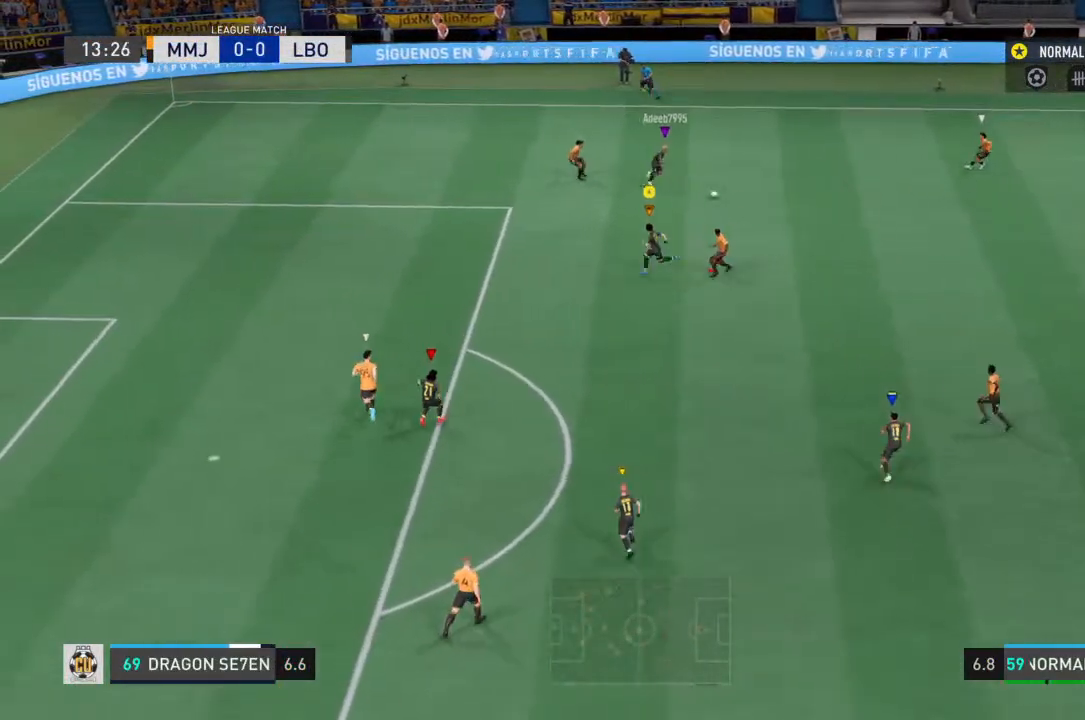
{"buttons": [], "left_stick": "right", "right_stick": "center", "events": [[333, "R2", "up"], [367, "left_stick", "up-left"], [500, "left_stick", "right"]]}
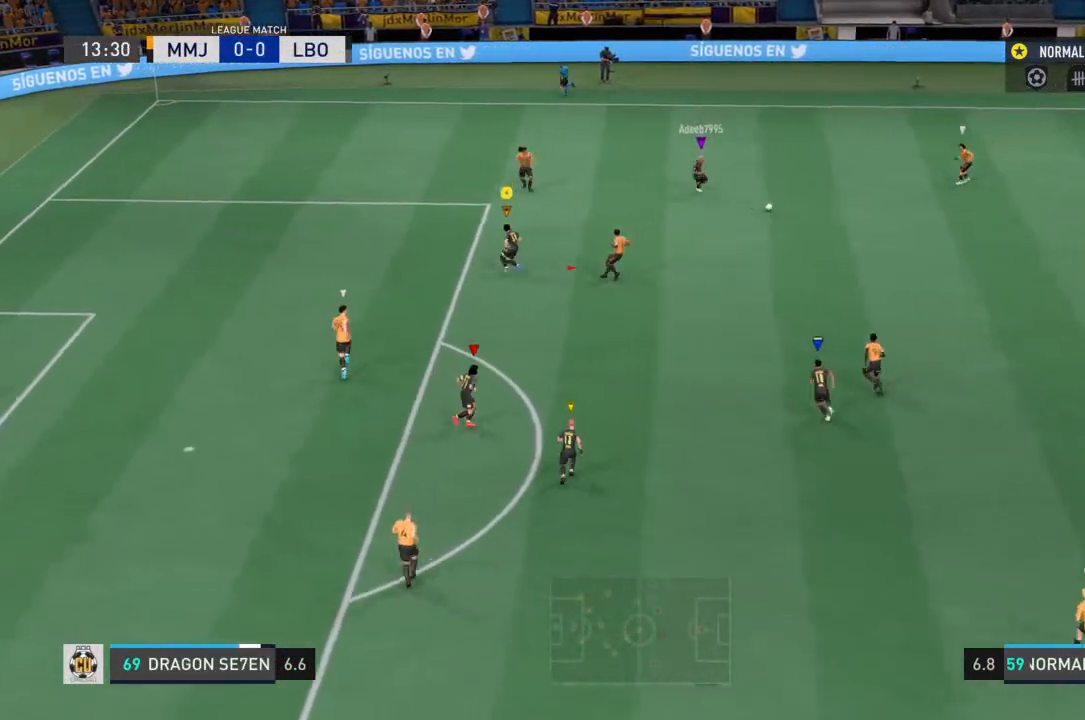
{"buttons": [], "left_stick": "right", "right_stick": "center", "events": []}
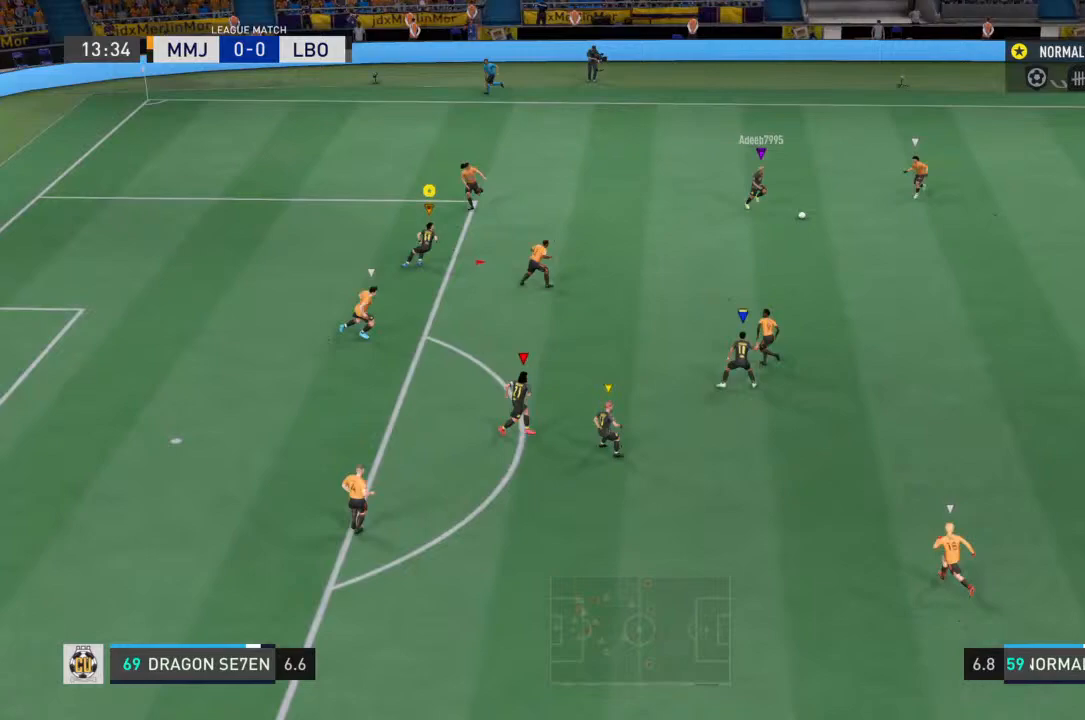
{"buttons": [], "left_stick": "right", "right_stick": "center", "events": []}
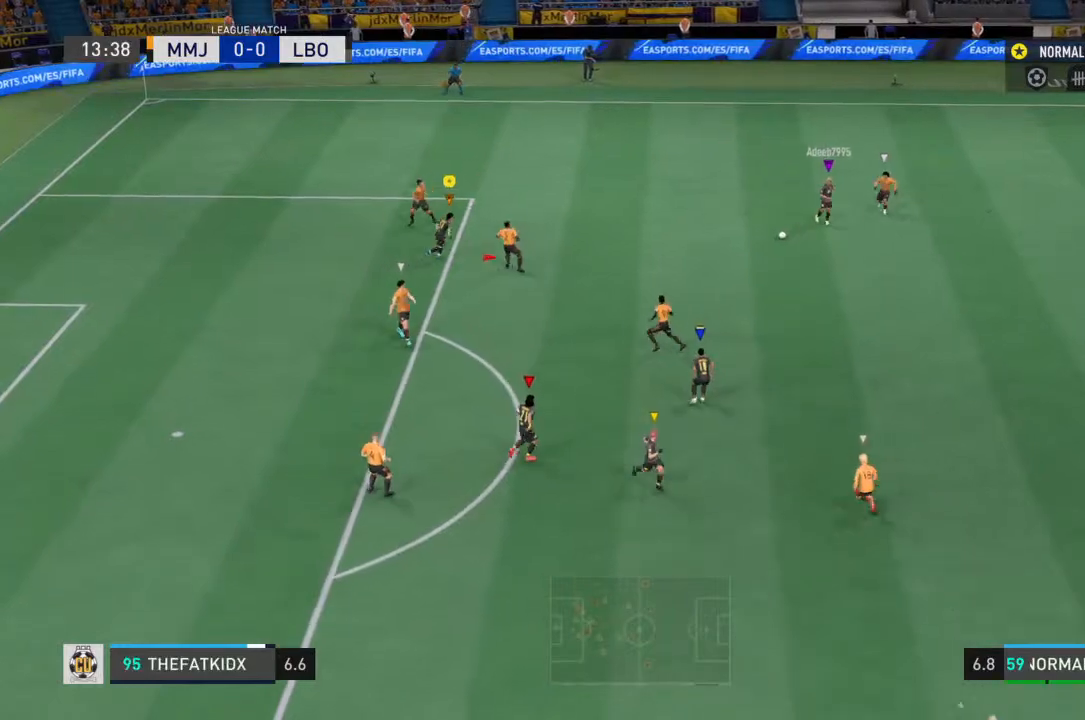
{"buttons": [], "left_stick": "up-right", "right_stick": "center", "events": [[333, "left_stick", "up-right"]]}
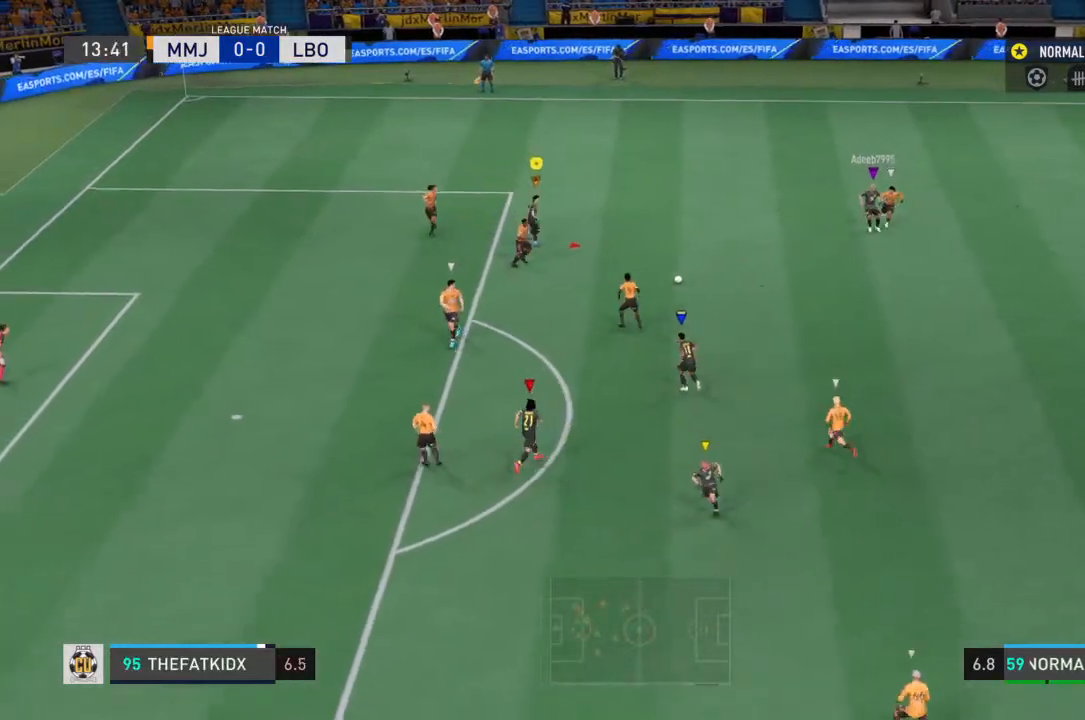
{"buttons": [], "left_stick": "down-right", "right_stick": "center", "events": [[267, "left_stick", "right"], [467, "left_stick", "down-right"]]}
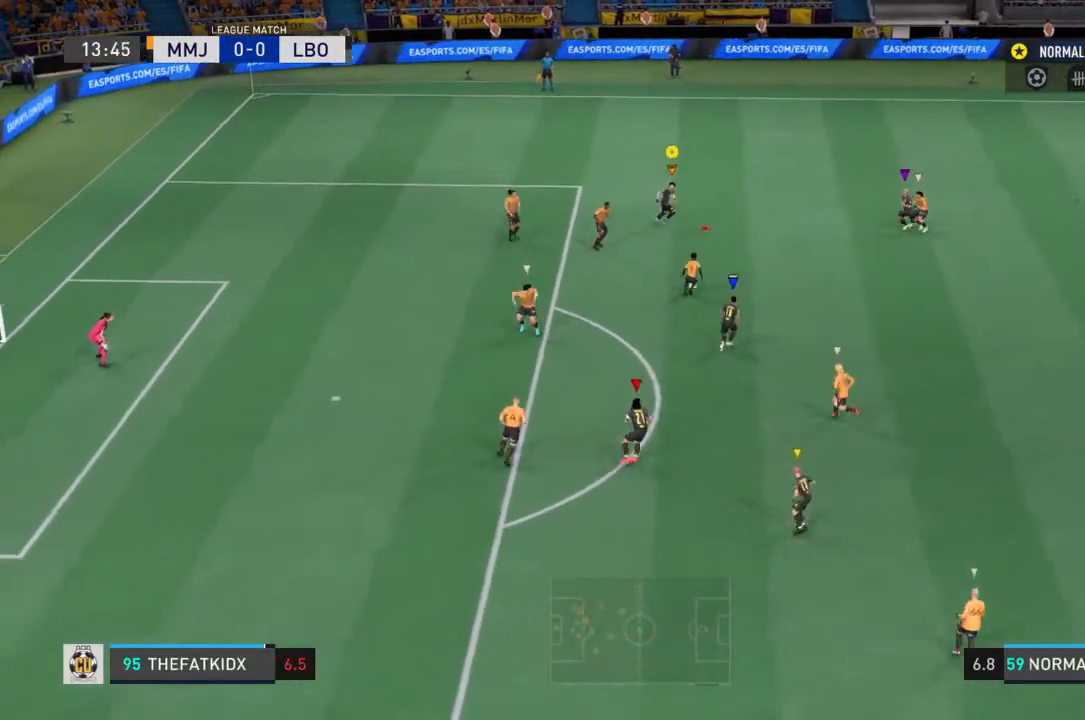
{"buttons": ["R2"], "left_stick": "down-right", "right_stick": "center", "events": [[200, "R2", "down"]]}
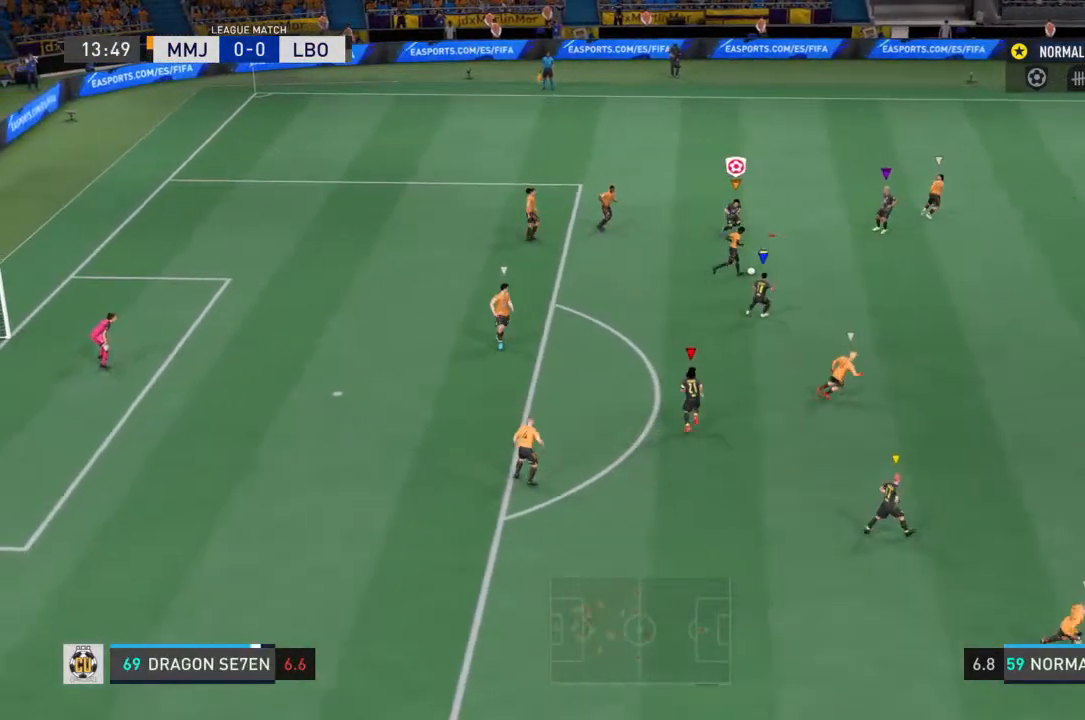
{"buttons": ["R2"], "left_stick": "down-right", "right_stick": "center", "events": []}
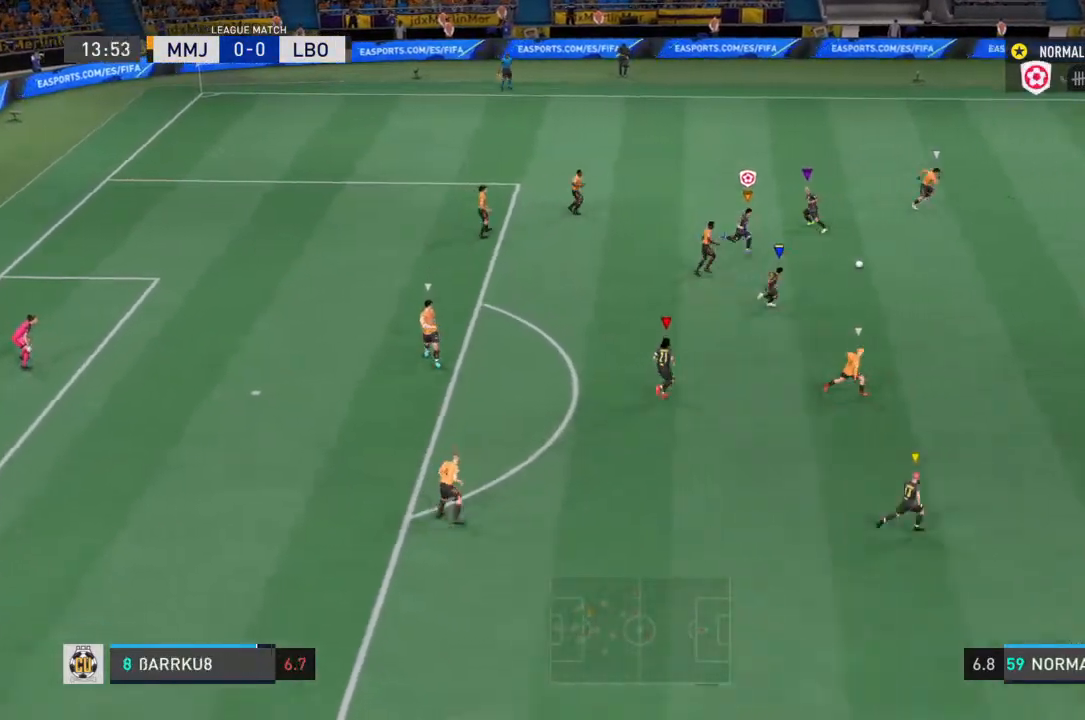
{"buttons": ["R2"], "left_stick": "down-right", "right_stick": "center", "events": []}
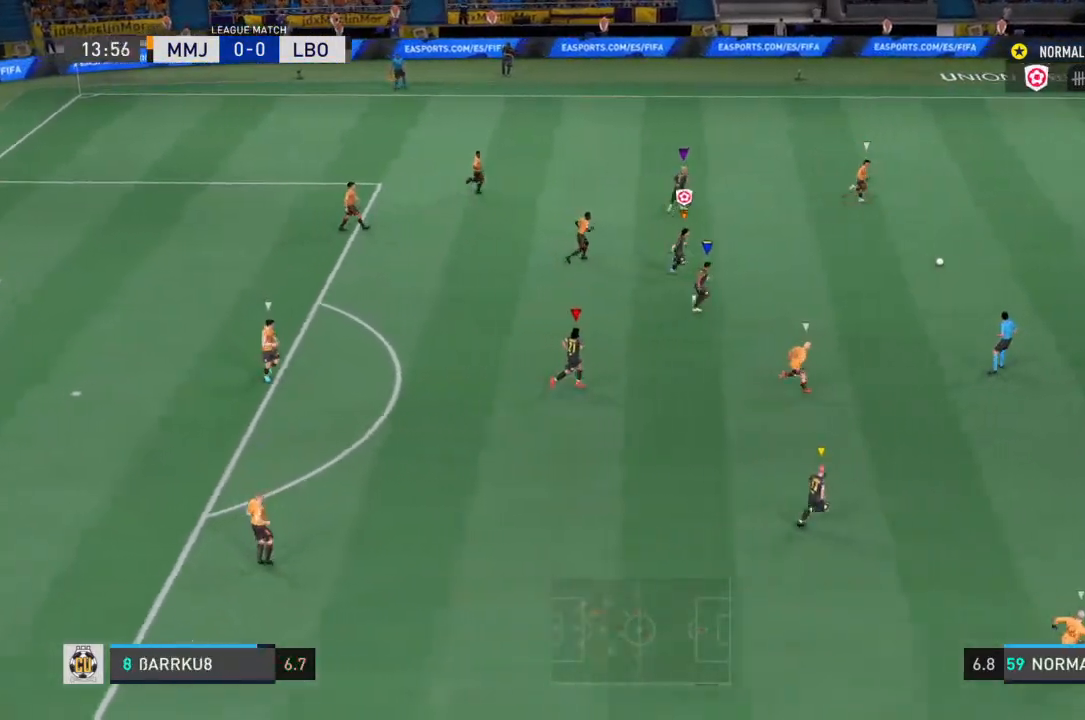
{"buttons": ["R2"], "left_stick": "right", "right_stick": "center", "events": [[33, "left_stick", "right"]]}
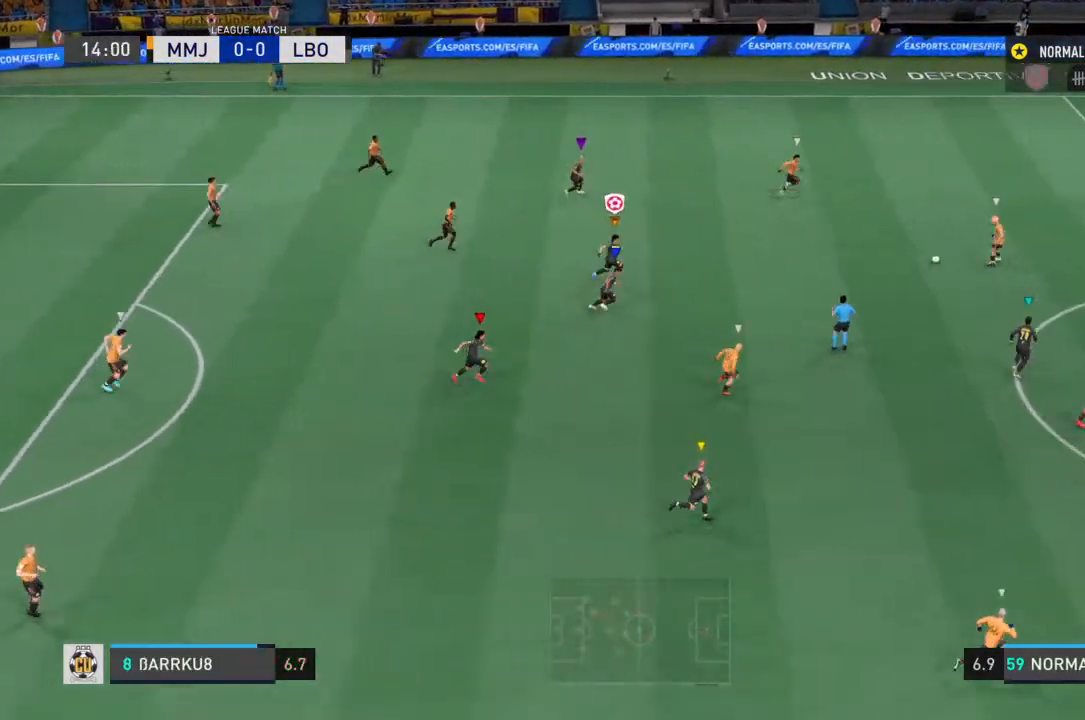
{"buttons": ["R2"], "left_stick": "right", "right_stick": "center", "events": []}
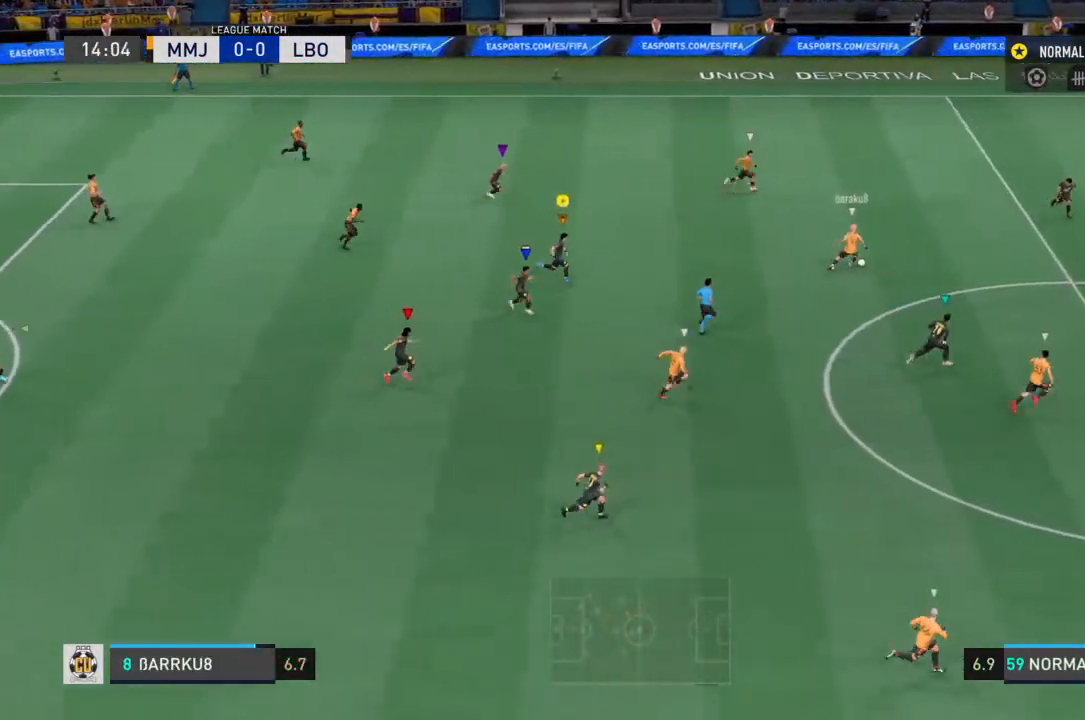
{"buttons": ["R2"], "left_stick": "right", "right_stick": "center", "events": []}
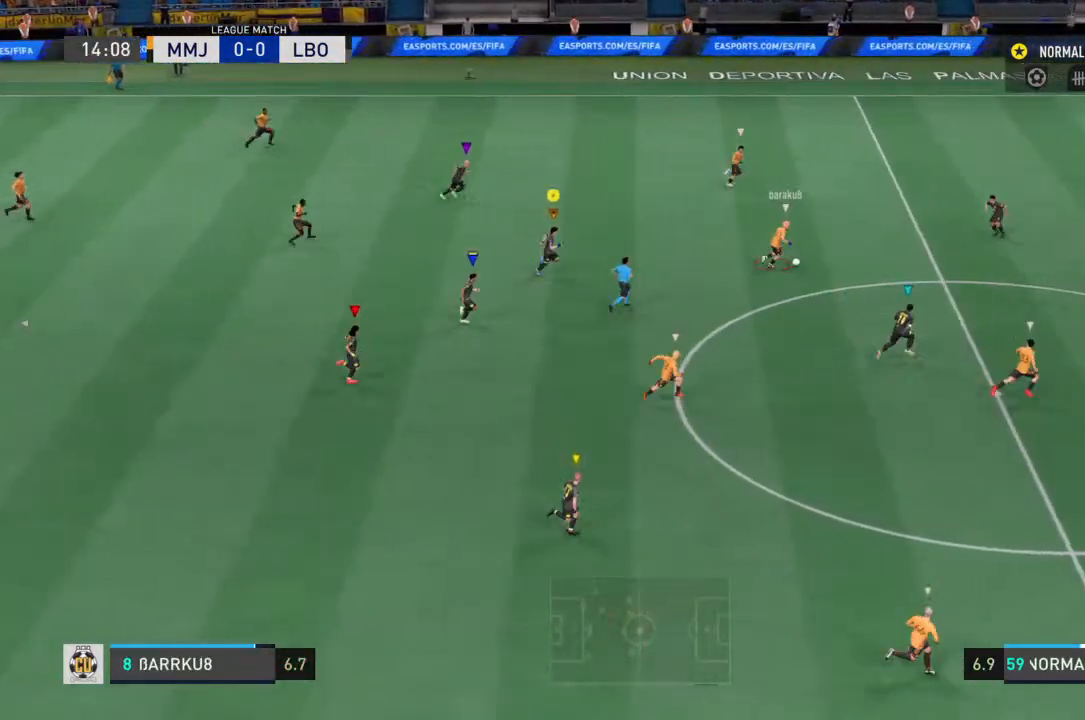
{"buttons": ["R2"], "left_stick": "right", "right_stick": "center", "events": []}
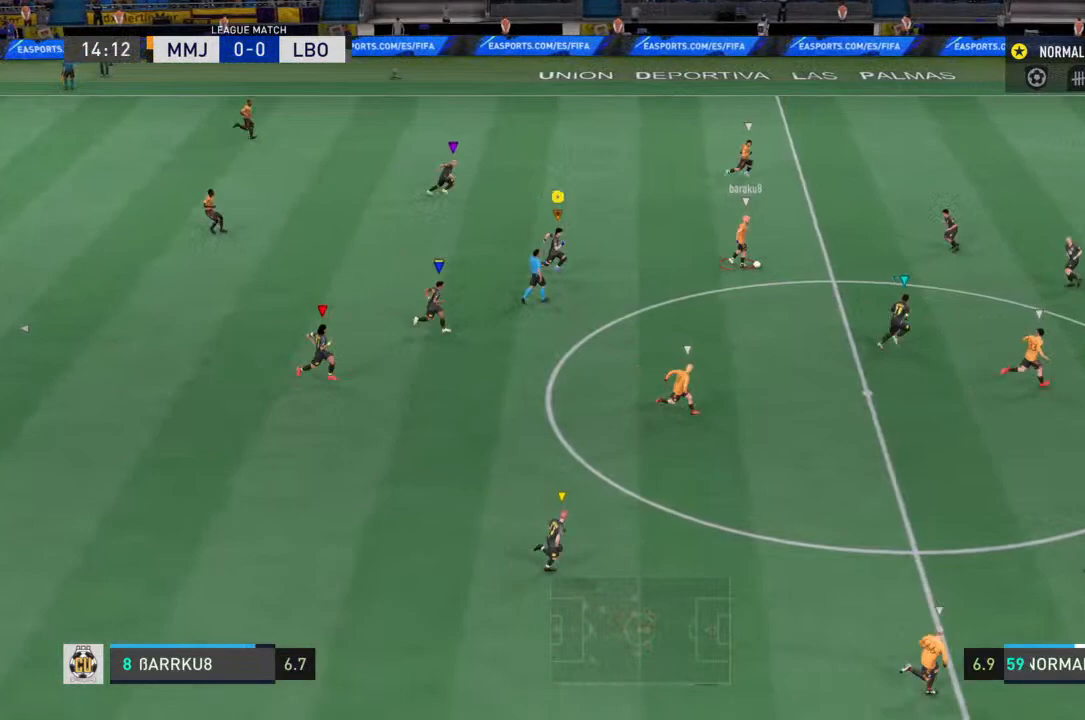
{"buttons": ["R2"], "left_stick": "right", "right_stick": "center", "events": []}
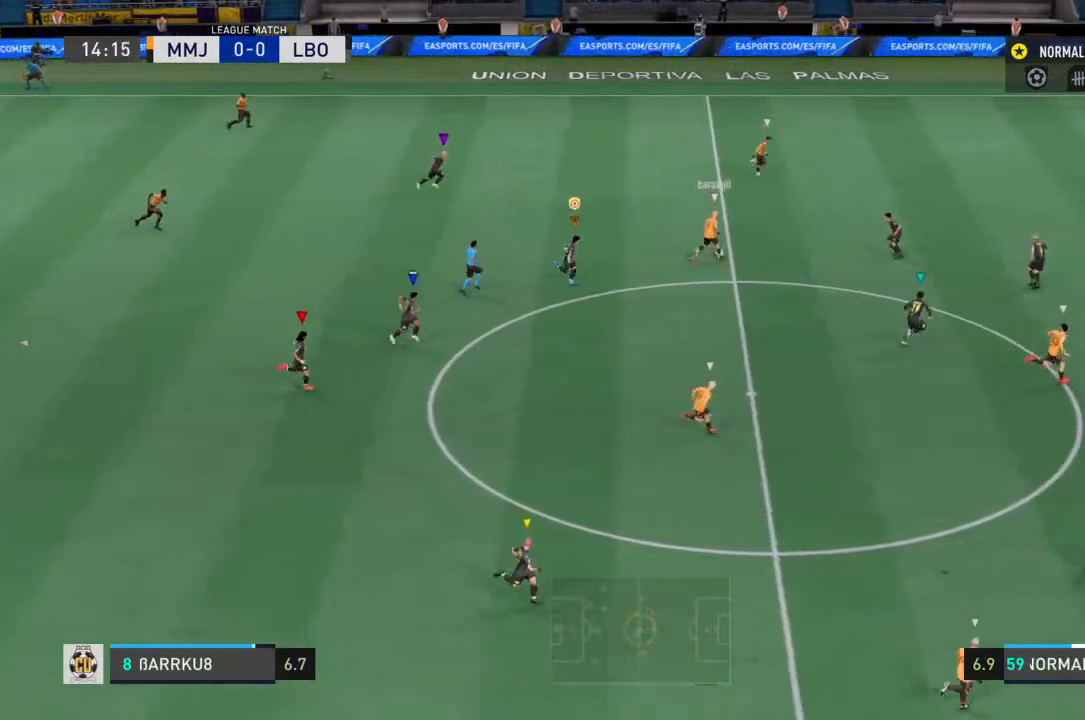
{"buttons": [], "left_stick": "right", "right_stick": "center", "events": [[300, "R2", "up"]]}
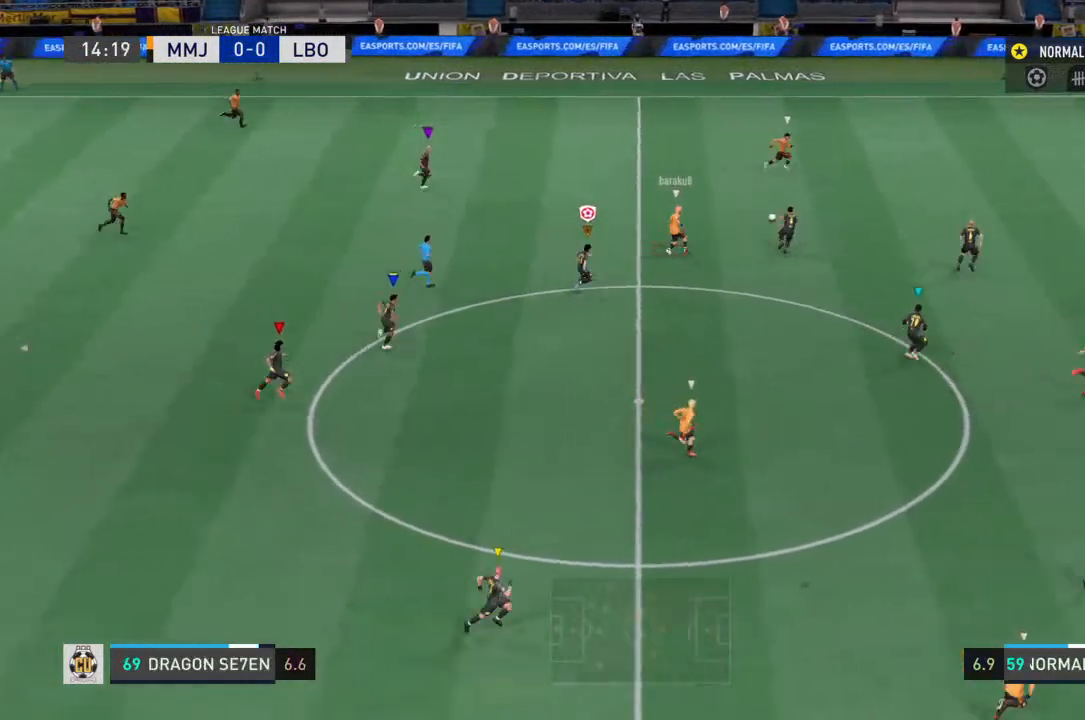
{"buttons": ["R2"], "left_stick": "right", "right_stick": "center", "events": [[33, "R2", "down"]]}
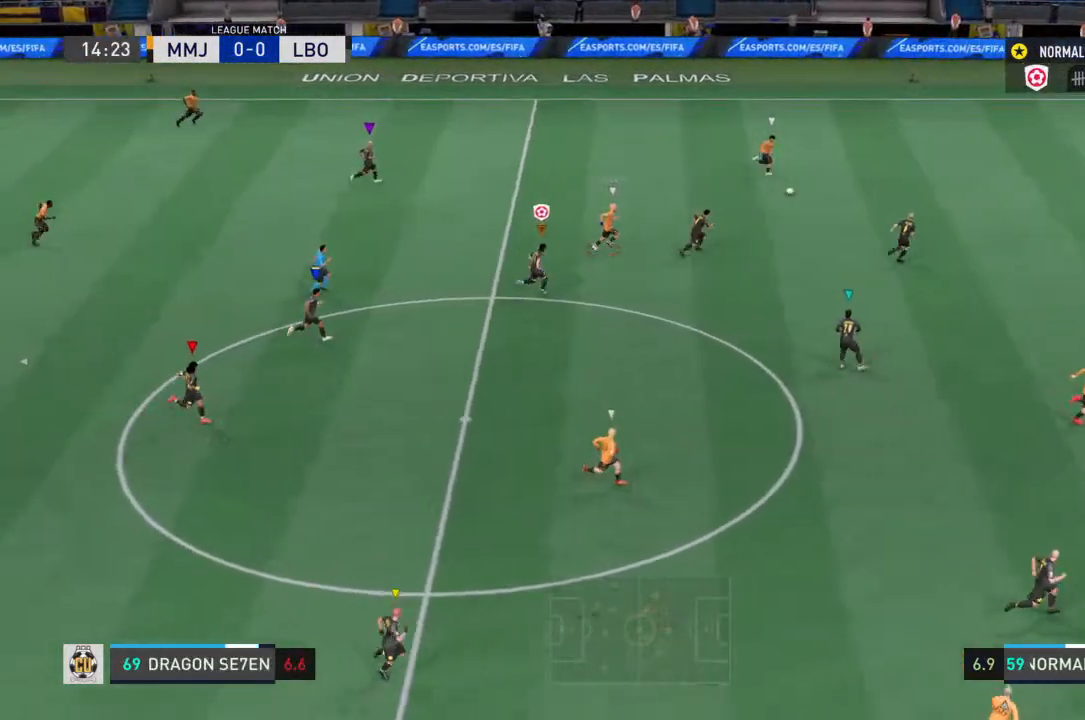
{"buttons": ["R2"], "left_stick": "right", "right_stick": "center", "events": []}
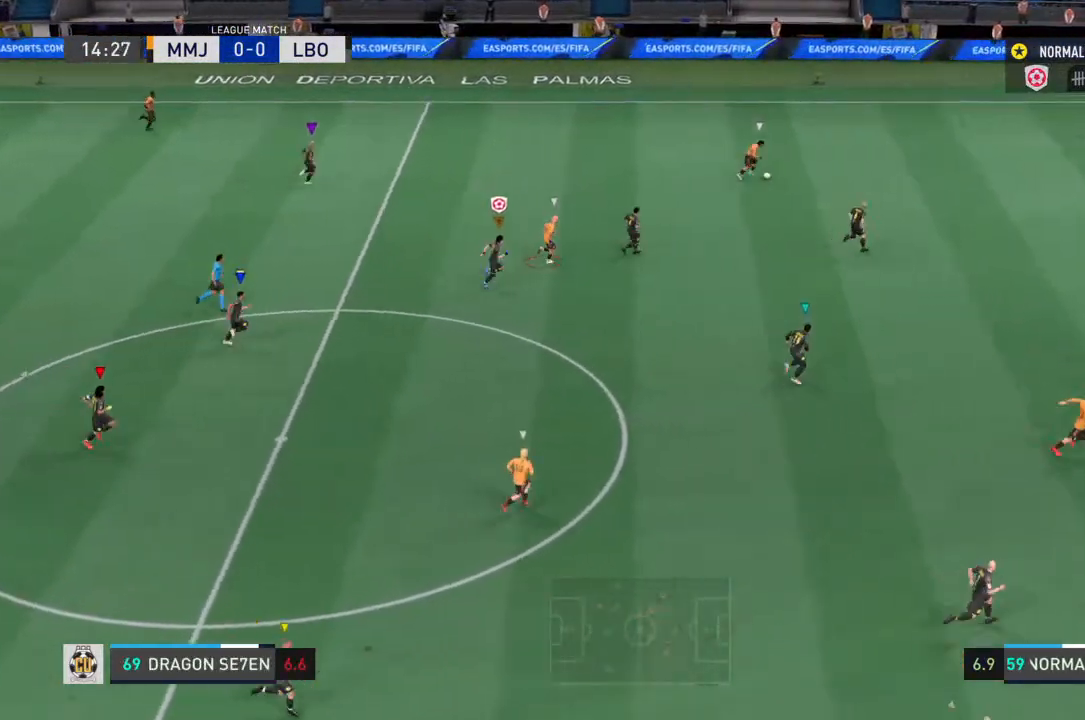
{"buttons": ["R2"], "left_stick": "right", "right_stick": "center", "events": []}